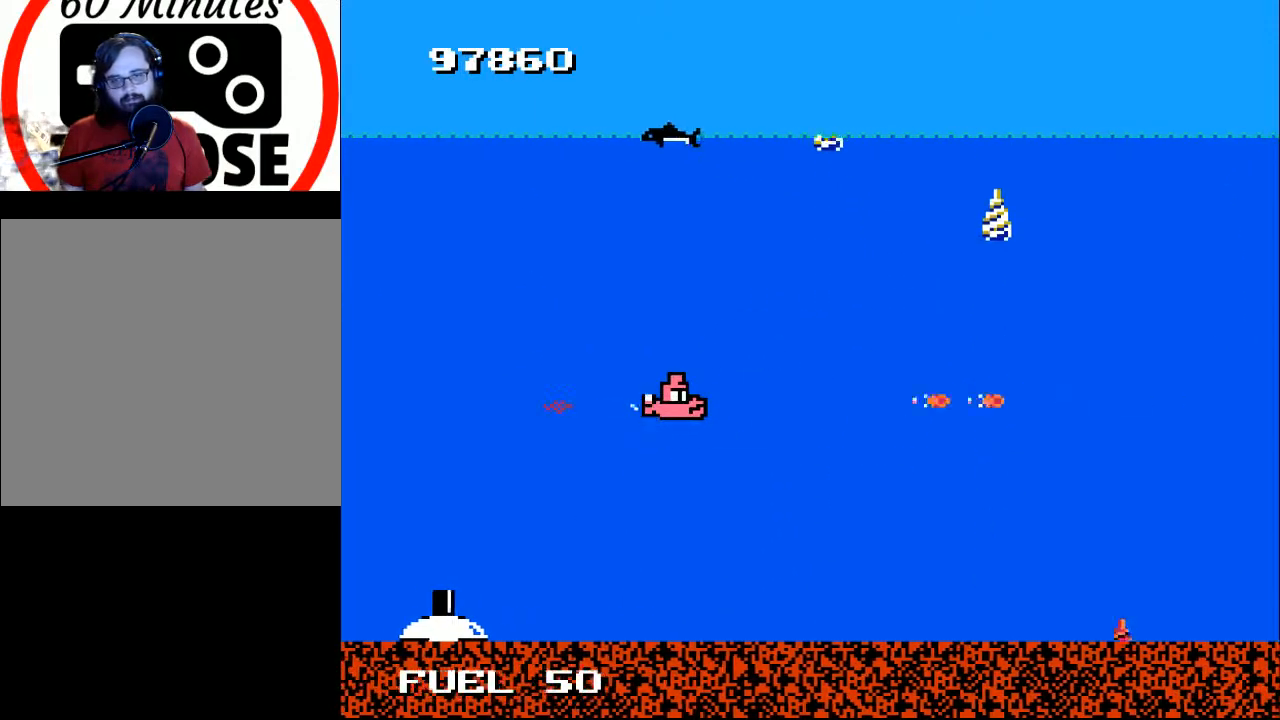
Gameplay with a controller (Xbox layout); each line is a JSON object with the inputs held at the frame after it. "events" lists button and stick changes between this image and that frame as [ms after this image, input, new state], when the widget could be followed in between. Not read: left_stick.
{"buttons": ["DPAD_DOWN"], "right_stick": "center", "events": [[267, "B", "up"], [467, "DPAD_DOWN", "down"]]}
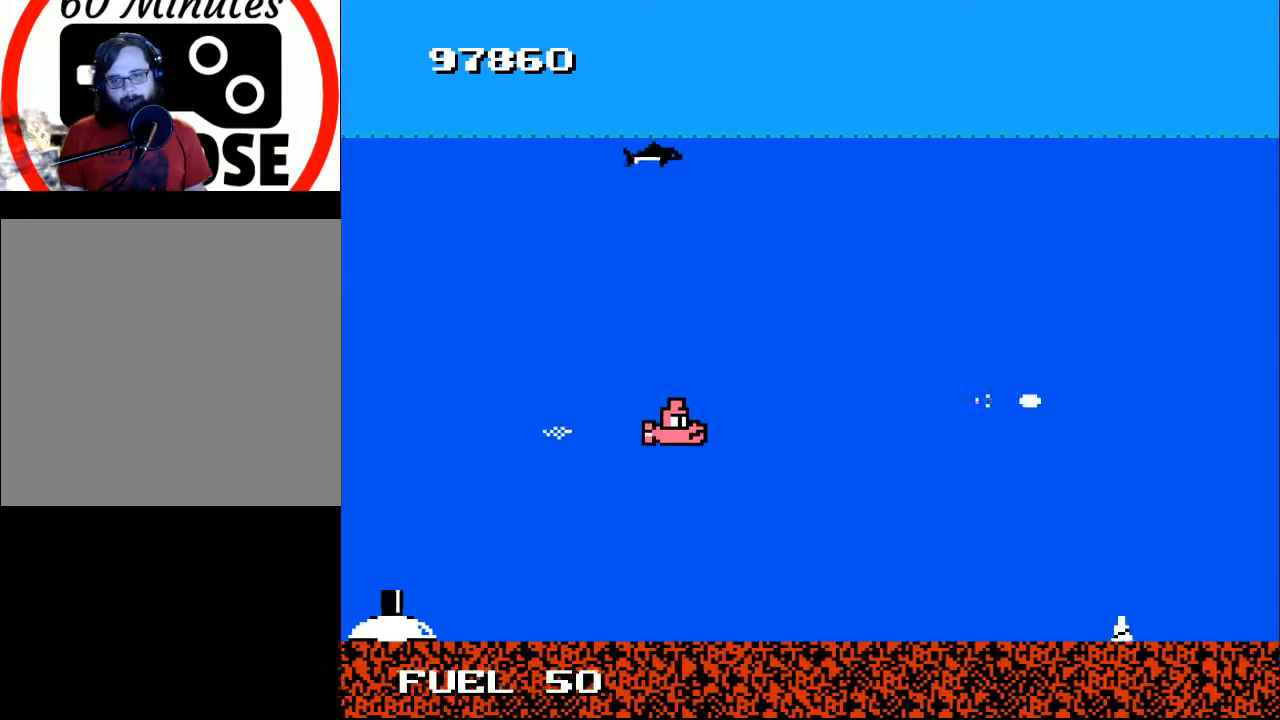
{"buttons": [], "right_stick": "center", "events": [[33, "DPAD_RIGHT", "down"], [100, "DPAD_DOWN", "up"], [167, "B", "down"], [167, "DPAD_RIGHT", "up"], [467, "B", "up"]]}
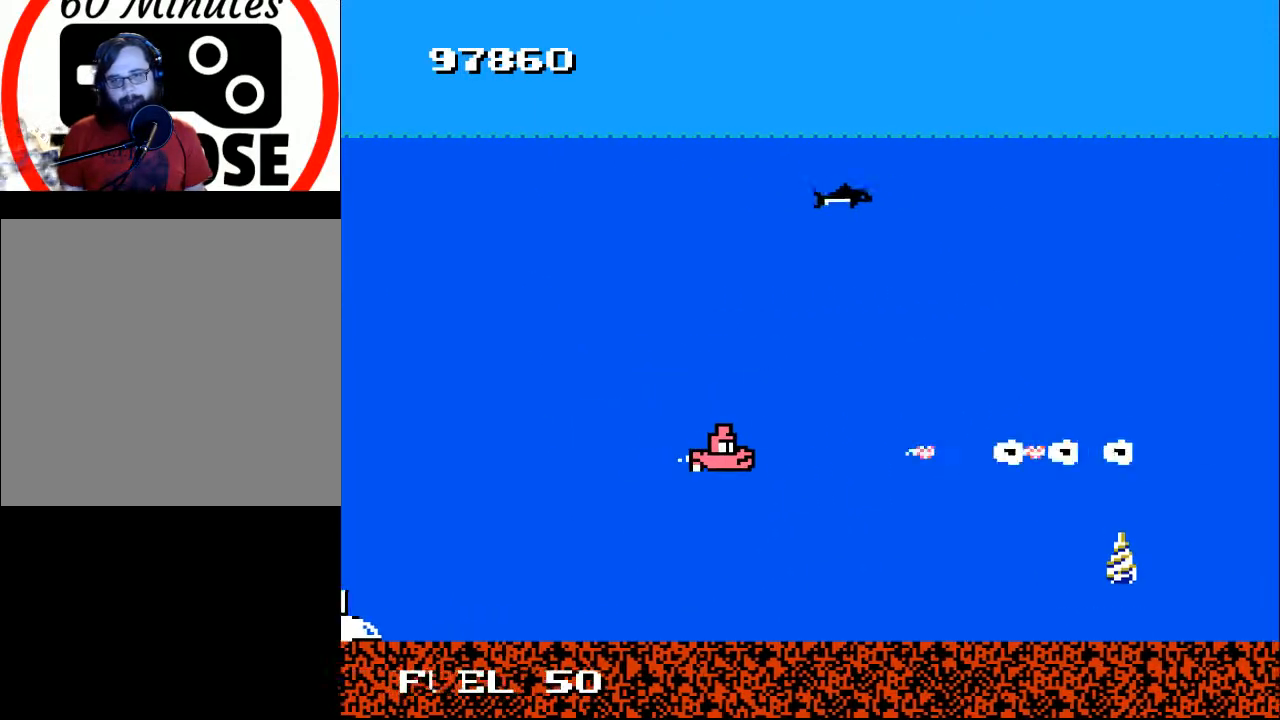
{"buttons": [], "right_stick": "center", "events": [[100, "B", "down"], [300, "B", "up"], [367, "B", "down"], [467, "B", "up"]]}
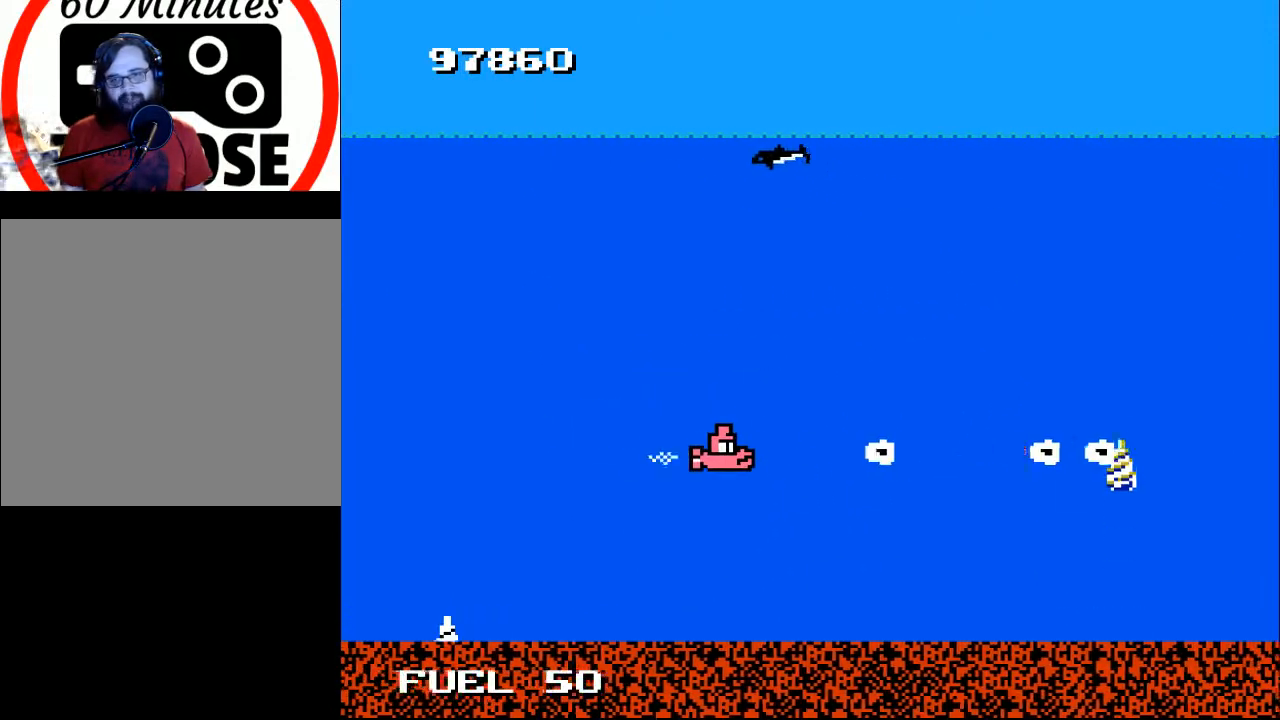
{"buttons": ["DPAD_UP"], "right_stick": "center", "events": [[33, "DPAD_UP", "down"], [100, "DPAD_UP", "up"], [433, "DPAD_UP", "down"]]}
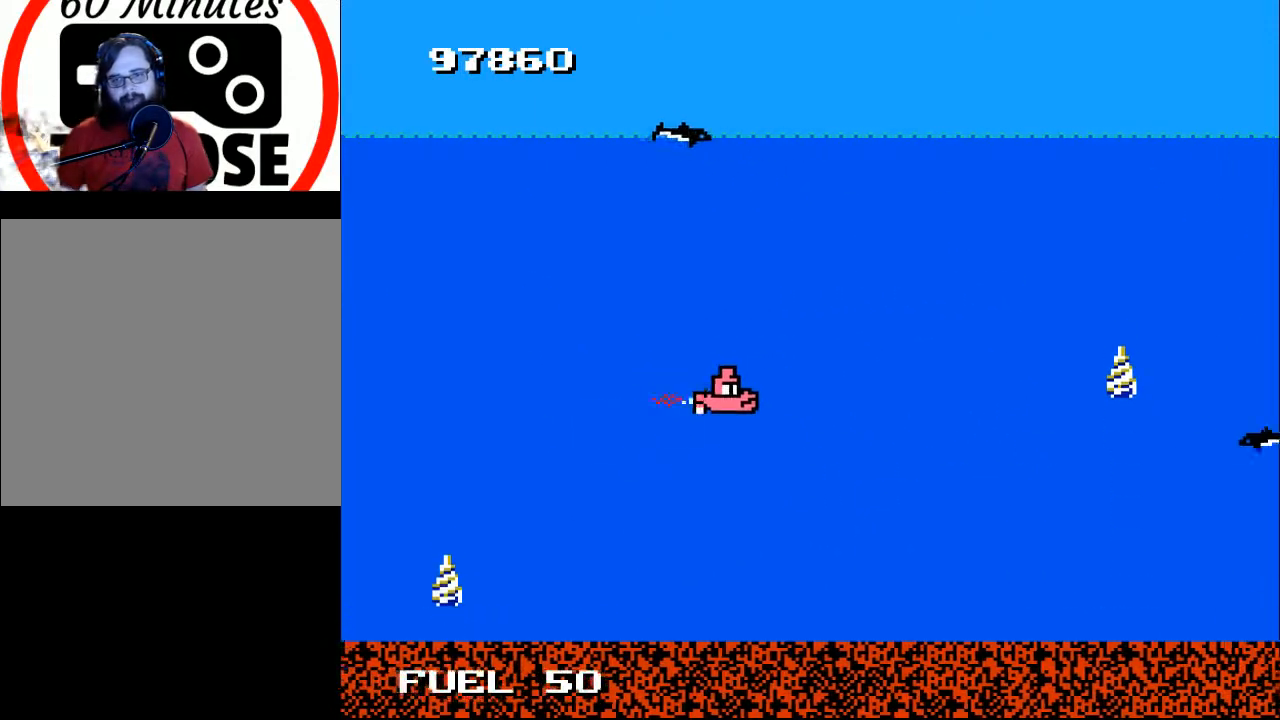
{"buttons": [], "right_stick": "center", "events": [[33, "DPAD_RIGHT", "down"], [67, "DPAD_UP", "up"], [133, "DPAD_DOWN", "down"], [167, "DPAD_RIGHT", "up"], [200, "DPAD_DOWN", "up"]]}
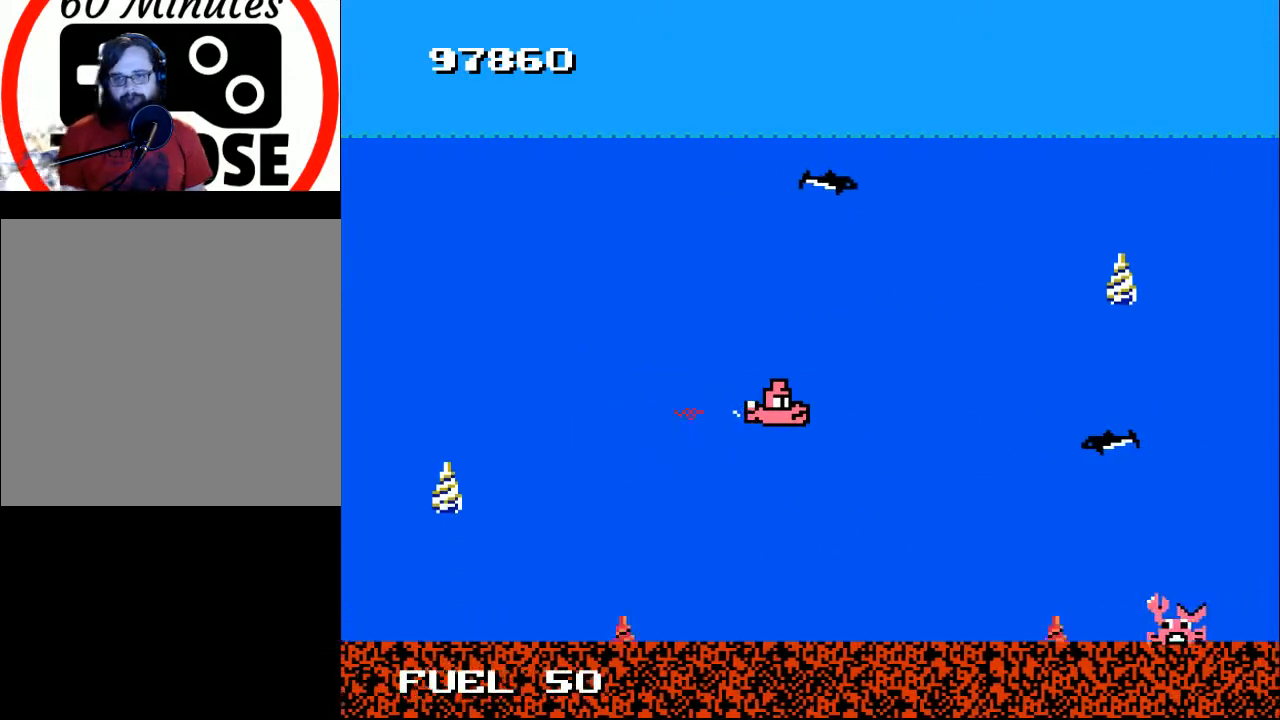
{"buttons": ["B", "DPAD_LEFT"], "right_stick": "center", "events": [[33, "B", "down"], [33, "DPAD_RIGHT", "down"], [67, "DPAD_DOWN", "down"], [167, "DPAD_DOWN", "up"], [167, "DPAD_RIGHT", "up"], [433, "B", "up"], [500, "B", "down"], [500, "DPAD_LEFT", "down"]]}
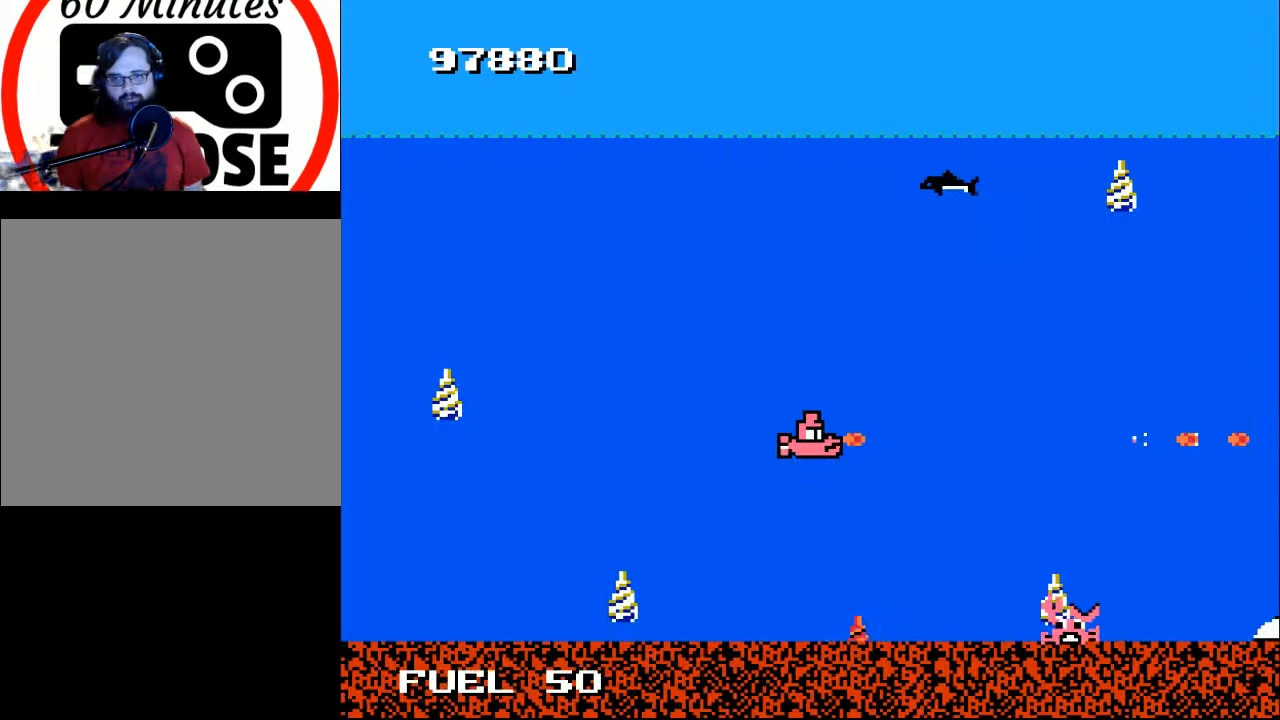
{"buttons": ["DPAD_DOWN"], "right_stick": "center", "events": [[33, "DPAD_DOWN", "down"], [100, "DPAD_DOWN", "up"], [133, "B", "up"], [167, "DPAD_UP", "down"], [267, "DPAD_LEFT", "up"], [267, "DPAD_UP", "up"], [367, "DPAD_DOWN", "down"]]}
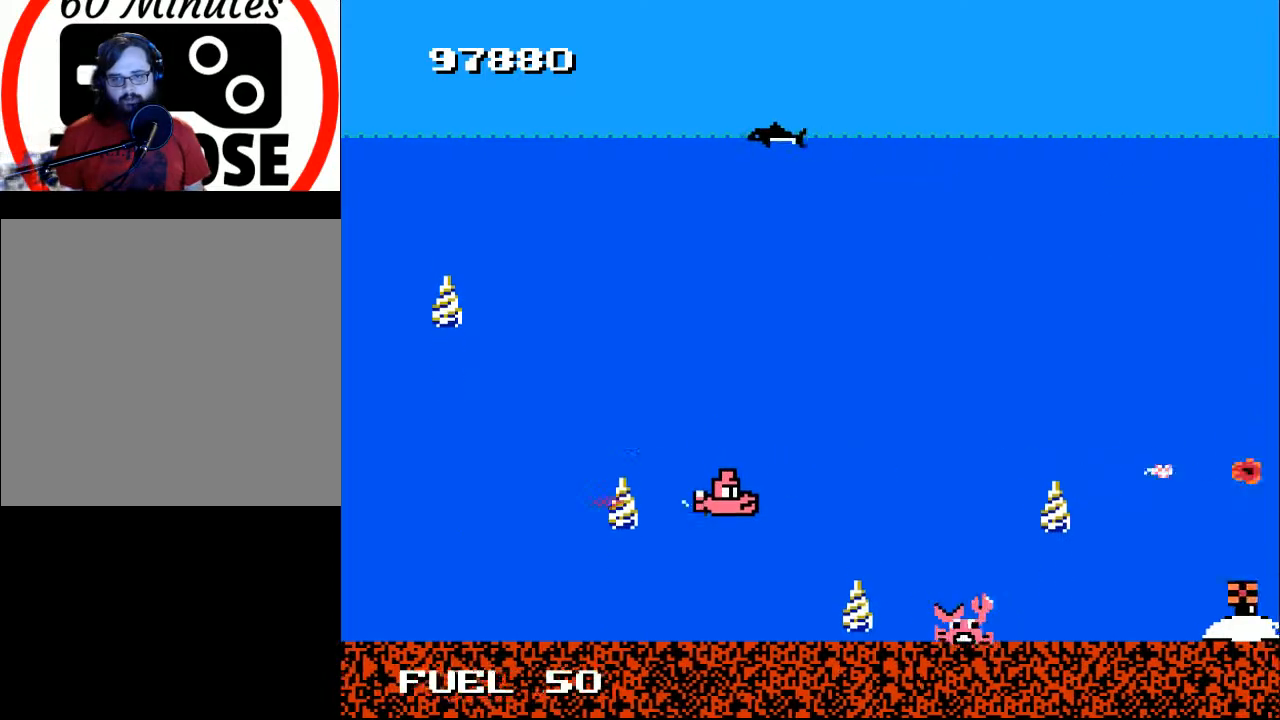
{"buttons": ["X"], "right_stick": "center", "events": [[33, "DPAD_DOWN", "up"], [300, "DPAD_DOWN", "down"], [333, "DPAD_LEFT", "down"], [433, "X", "down"], [467, "DPAD_DOWN", "up"], [500, "DPAD_LEFT", "up"]]}
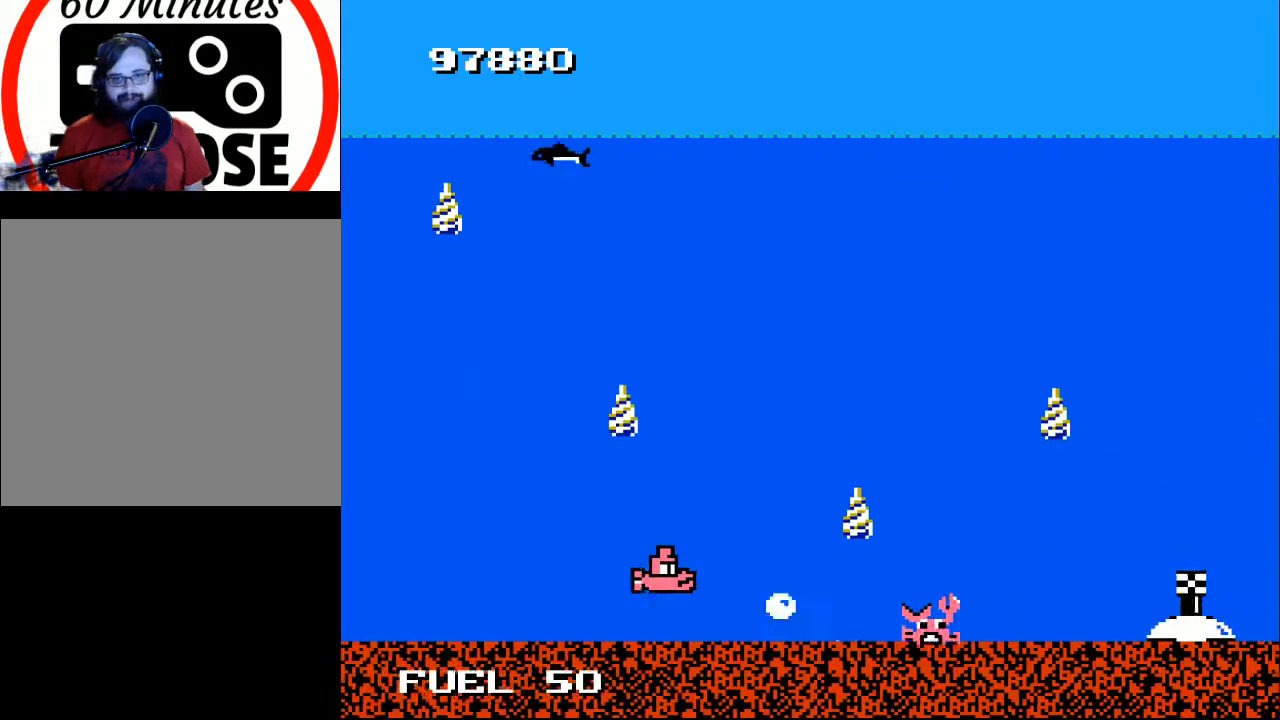
{"buttons": ["X", "DPAD_RIGHT"], "right_stick": "center", "events": [[67, "X", "up"], [267, "DPAD_UP", "down"], [400, "DPAD_RIGHT", "down"], [400, "DPAD_UP", "up"], [467, "X", "down"]]}
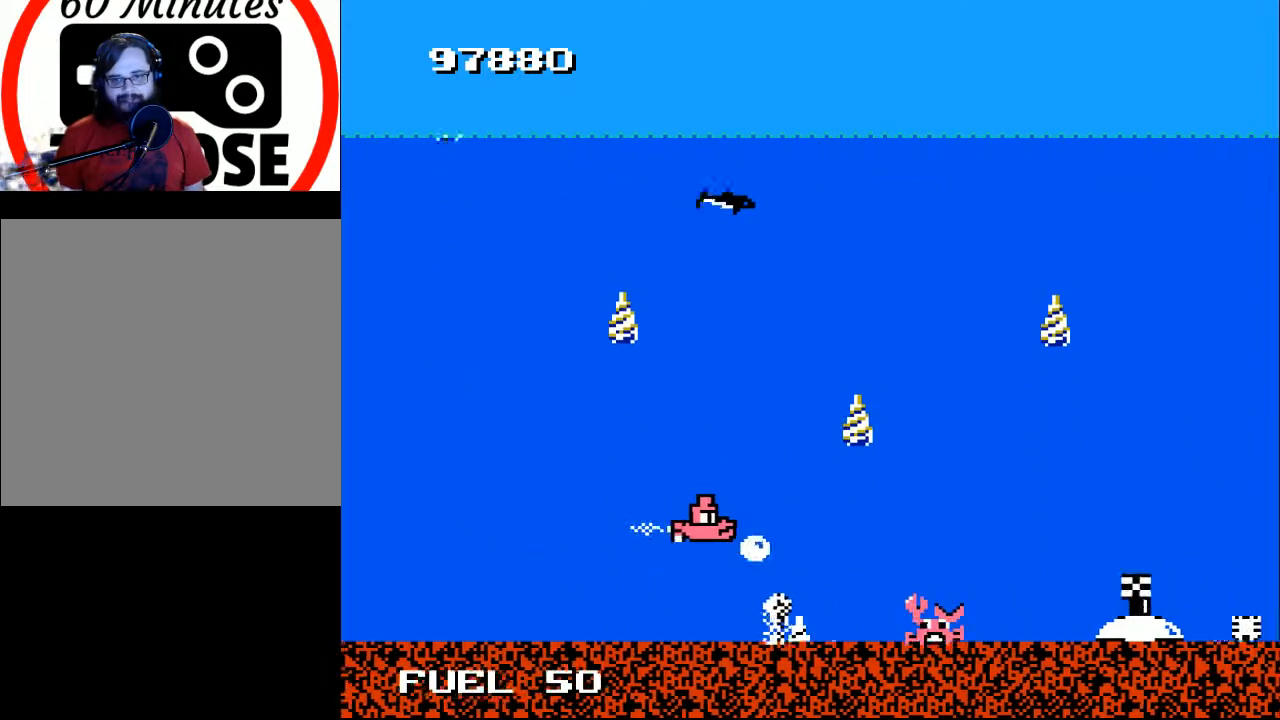
{"buttons": [], "right_stick": "center", "events": [[67, "DPAD_RIGHT", "up"], [100, "X", "up"], [167, "X", "down"], [233, "DPAD_LEFT", "down"], [267, "X", "up"], [400, "DPAD_LEFT", "up"]]}
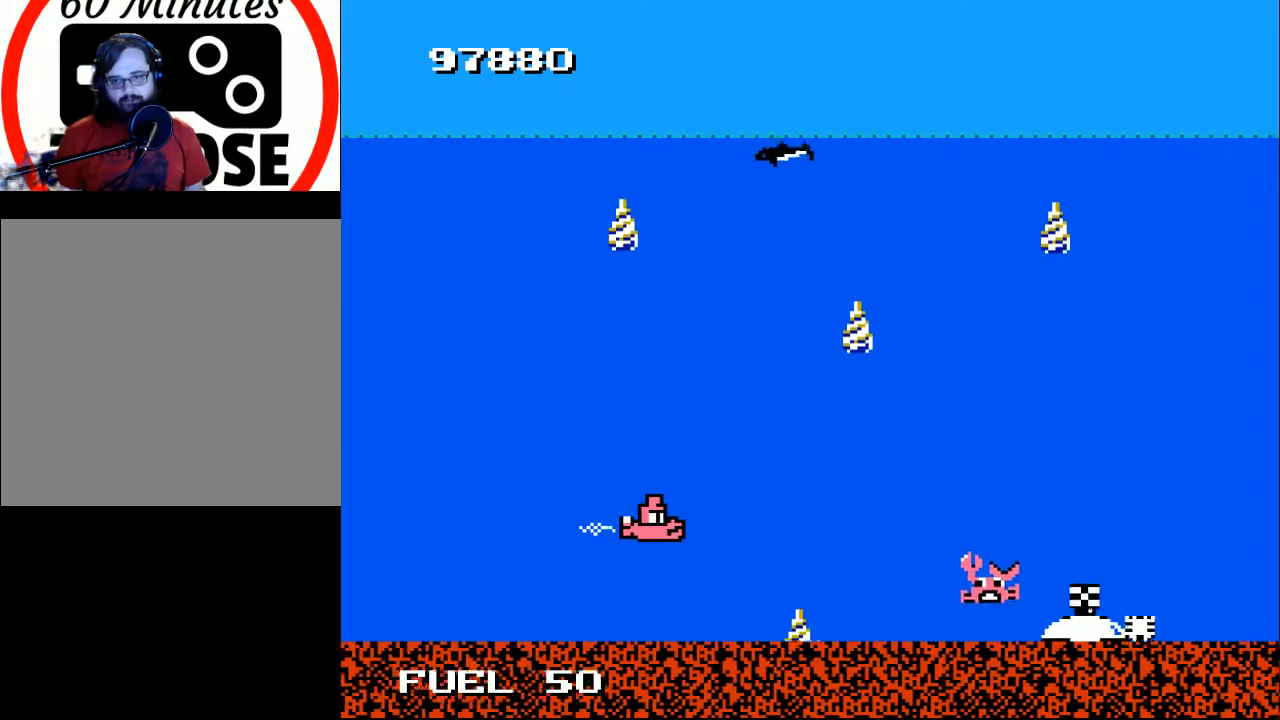
{"buttons": ["DPAD_LEFT"], "right_stick": "center", "events": [[67, "DPAD_RIGHT", "down"], [200, "DPAD_UP", "down"], [267, "DPAD_RIGHT", "up"], [300, "B", "down"], [367, "DPAD_UP", "up"], [400, "DPAD_LEFT", "down"], [500, "B", "up"]]}
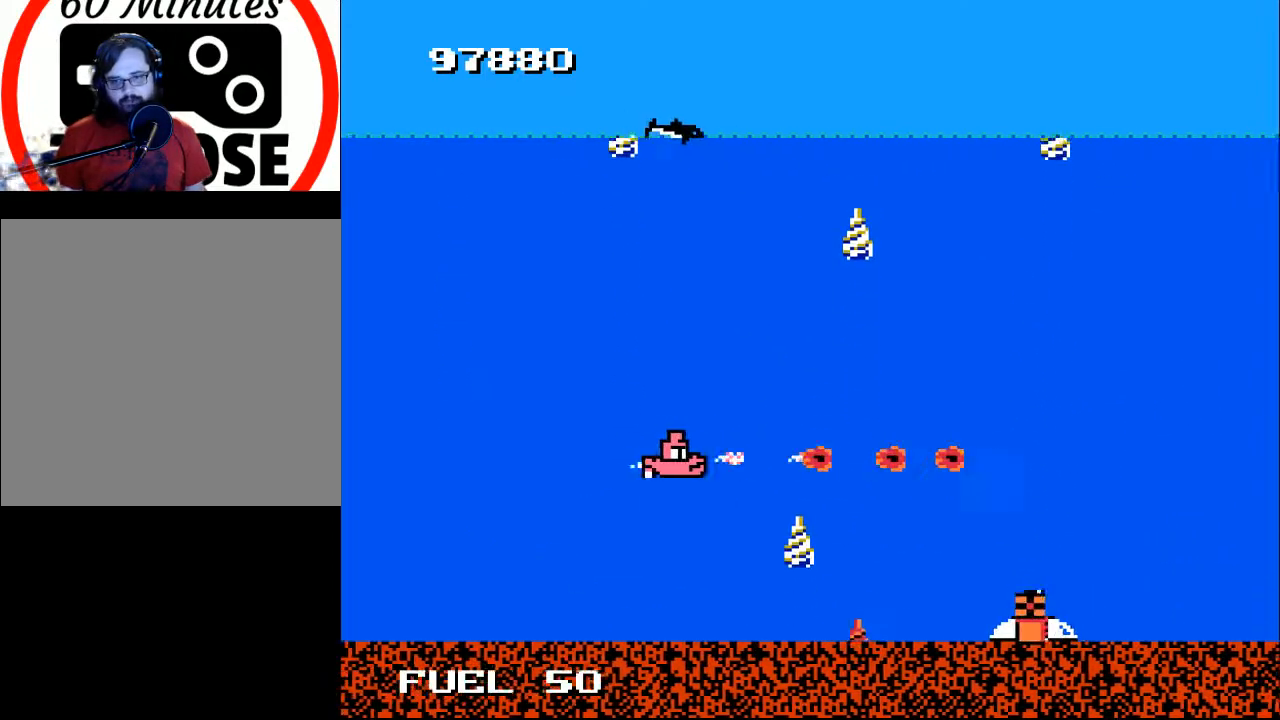
{"buttons": ["DPAD_UP", "DPAD_RIGHT"], "right_stick": "center", "events": [[100, "DPAD_DOWN", "down"], [233, "DPAD_DOWN", "up"], [300, "DPAD_LEFT", "up"], [433, "DPAD_RIGHT", "down"], [433, "DPAD_UP", "down"]]}
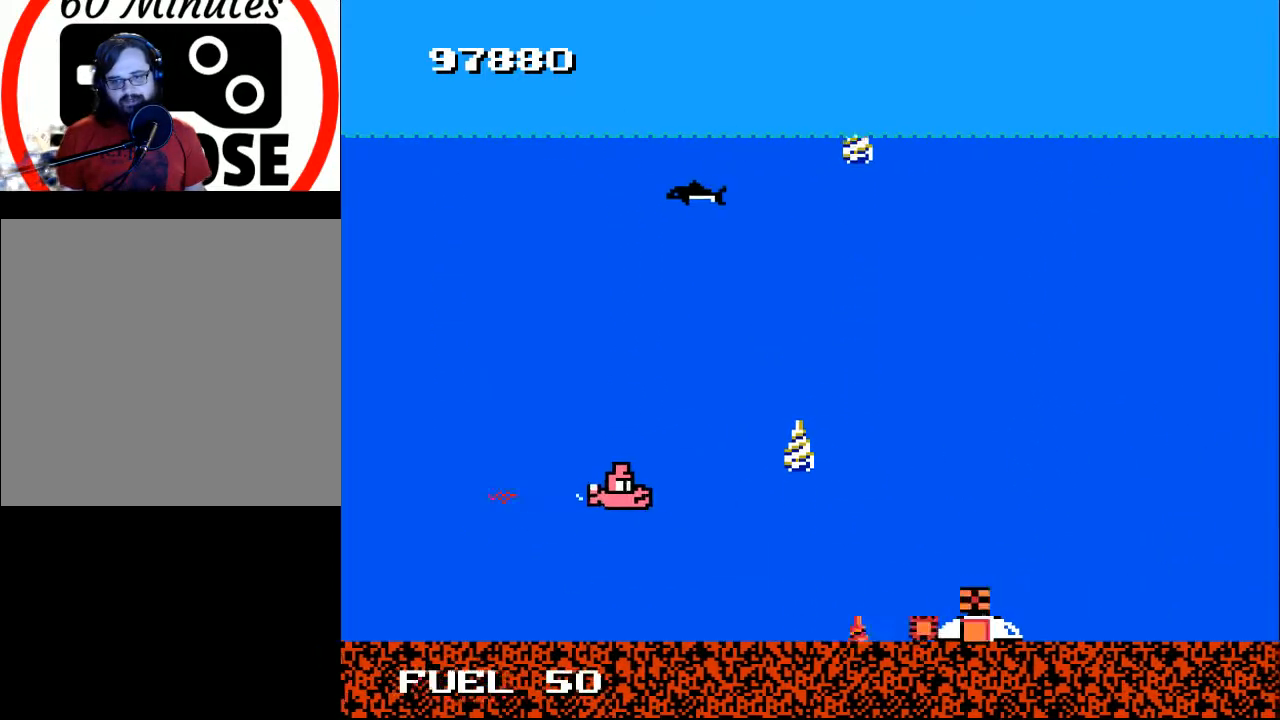
{"buttons": [], "right_stick": "center", "events": [[33, "DPAD_UP", "up"], [133, "DPAD_RIGHT", "up"], [133, "X", "down"], [267, "X", "up"]]}
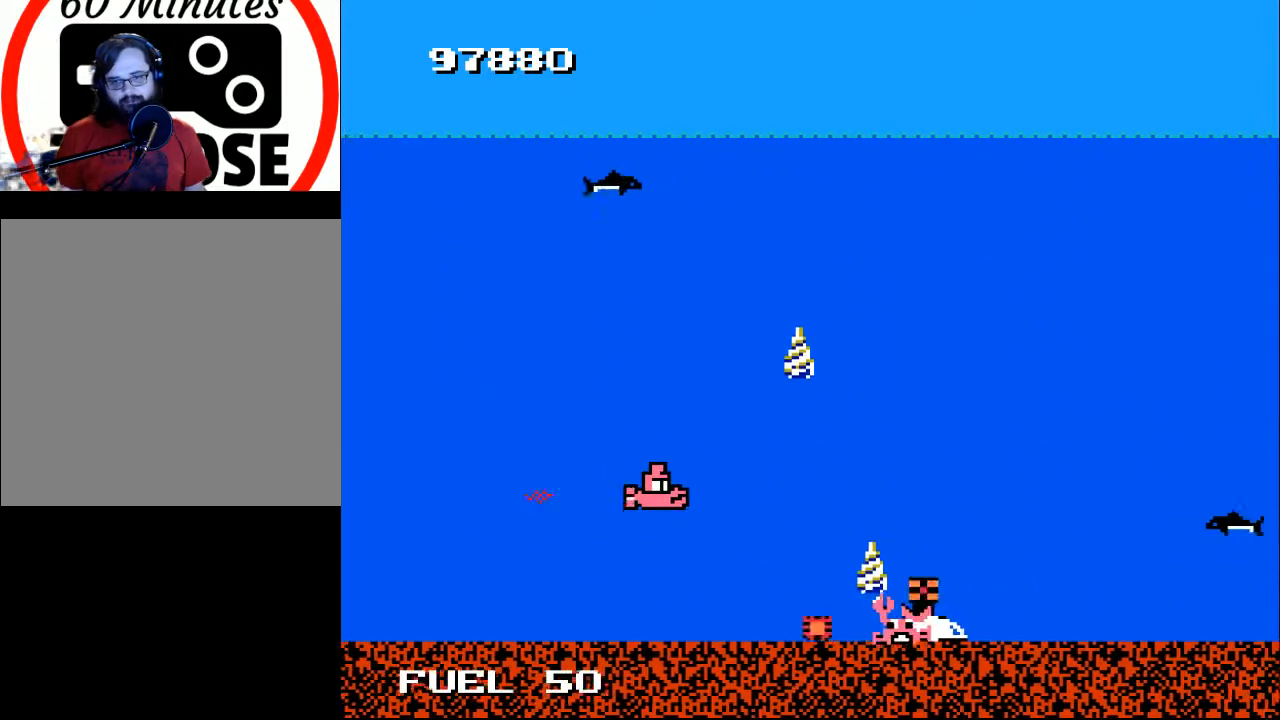
{"buttons": [], "right_stick": "center", "events": [[233, "DPAD_LEFT", "down"], [300, "X", "down"], [367, "DPAD_LEFT", "up"], [400, "X", "up"]]}
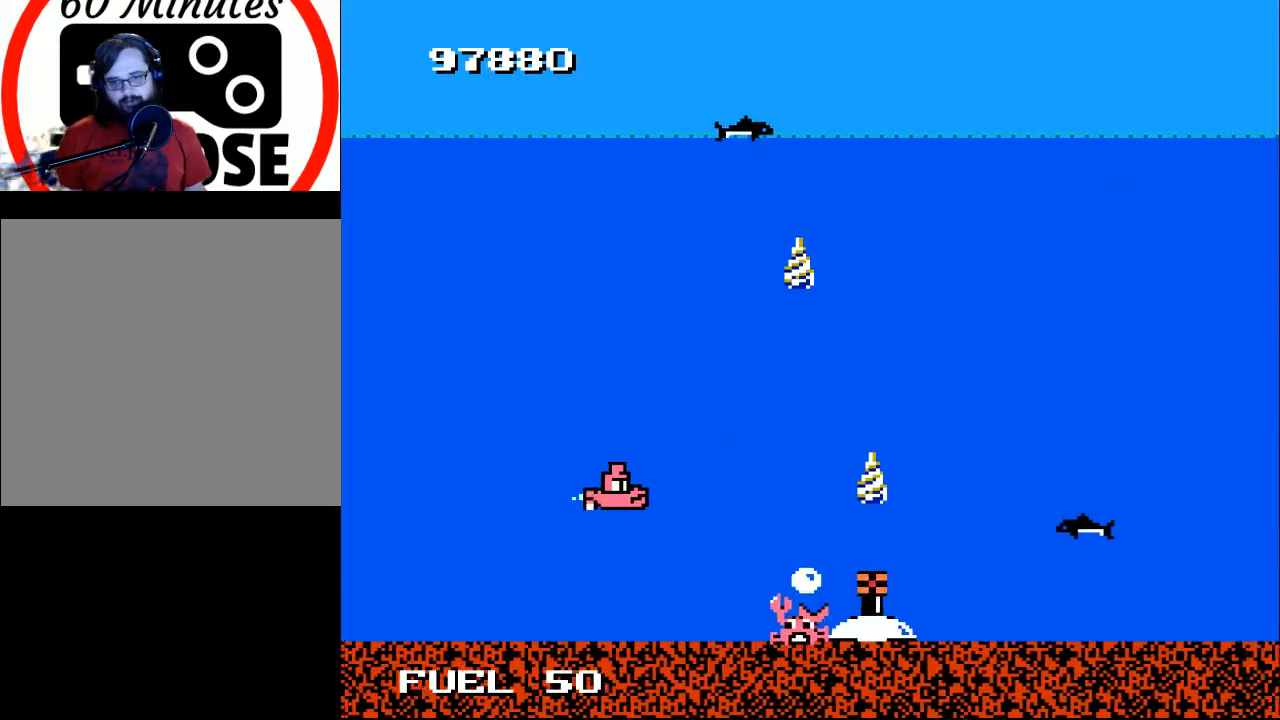
{"buttons": ["DPAD_UP", "DPAD_LEFT"], "right_stick": "center", "events": [[367, "X", "down"], [433, "X", "up"], [500, "DPAD_LEFT", "down"], [500, "DPAD_UP", "down"]]}
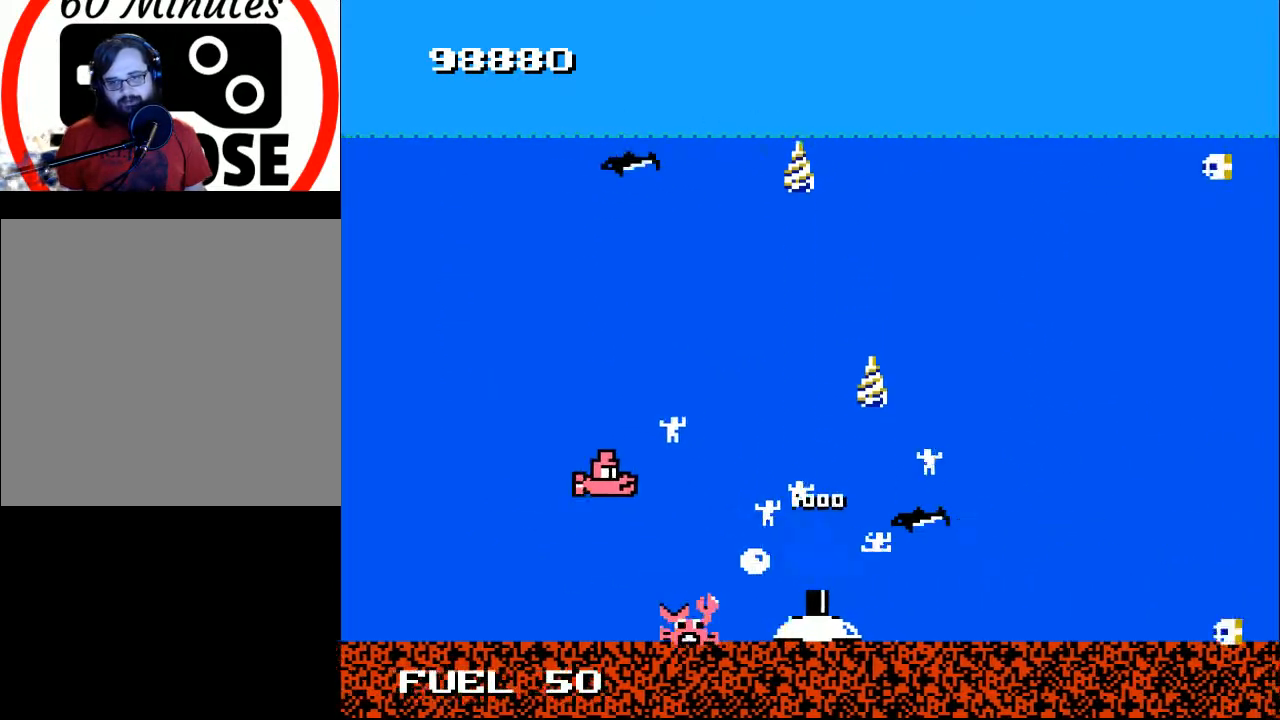
{"buttons": ["B", "DPAD_DOWN"], "right_stick": "center"}
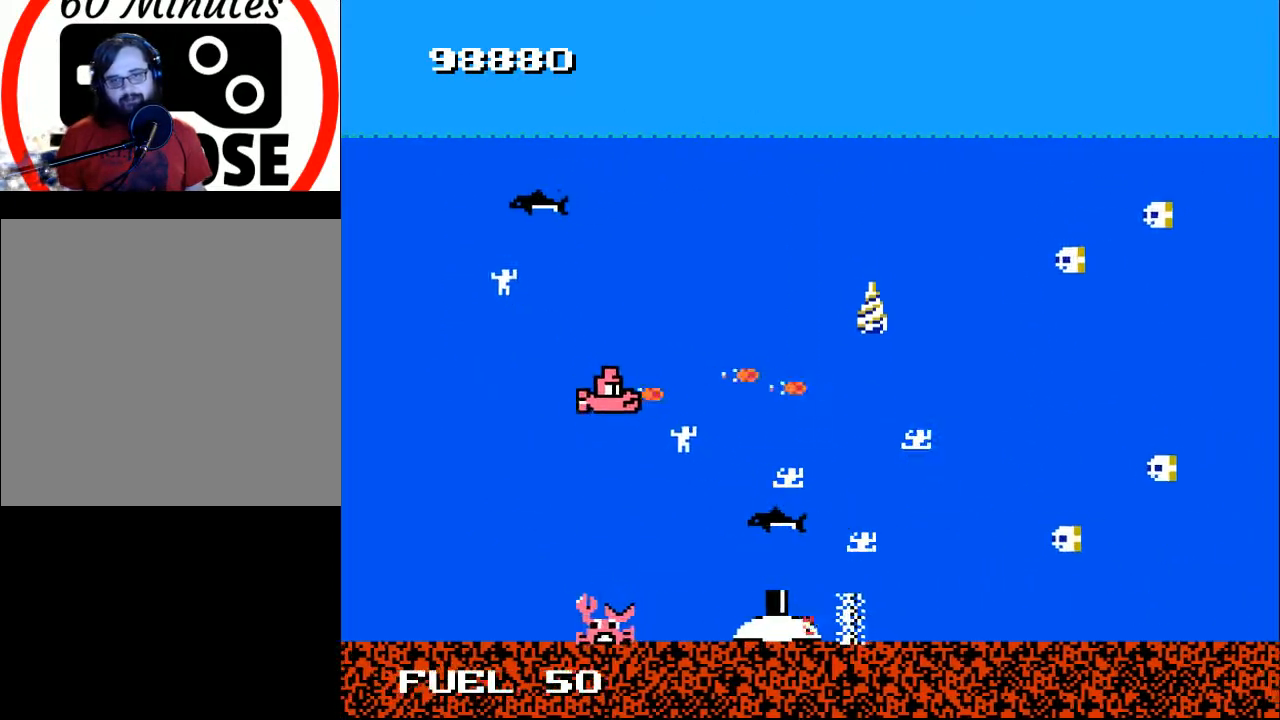
{"buttons": ["B", "DPAD_RIGHT"], "right_stick": "center", "events": [[33, "DPAD_RIGHT", "down"], [100, "DPAD_DOWN", "up"], [133, "B", "up"], [233, "B", "down"], [300, "DPAD_DOWN", "down"], [333, "DPAD_RIGHT", "up"], [367, "B", "up"], [367, "DPAD_DOWN", "up"], [467, "B", "down"], [500, "DPAD_RIGHT", "down"]]}
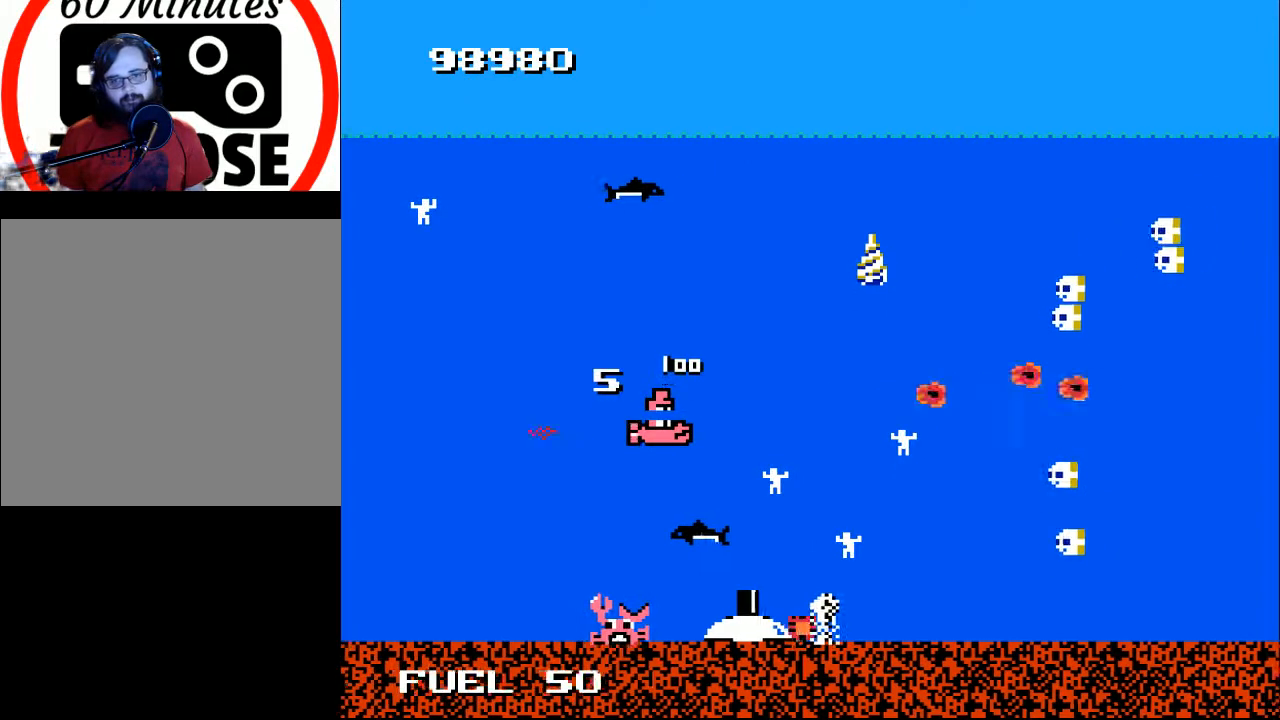
{"buttons": ["DPAD_RIGHT"], "right_stick": "center", "events": [[67, "B", "up"], [167, "DPAD_RIGHT", "up"], [200, "B", "down"], [200, "DPAD_RIGHT", "down"], [300, "B", "up"], [367, "DPAD_DOWN", "down"], [400, "B", "down"], [400, "DPAD_RIGHT", "up"], [433, "DPAD_RIGHT", "down"], [500, "B", "up"], [500, "DPAD_DOWN", "up"]]}
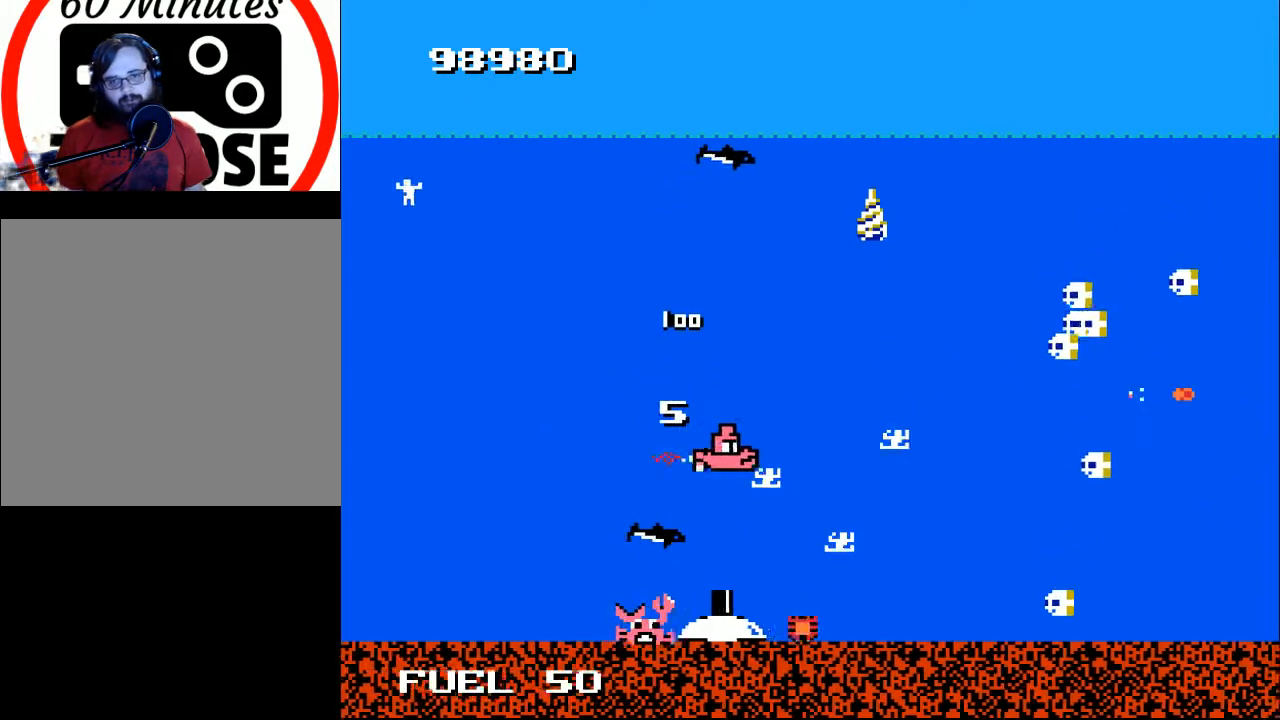
{"buttons": ["DPAD_UP"], "right_stick": "center", "events": [[67, "DPAD_DOWN", "down"], [133, "B", "down"], [233, "B", "up"], [267, "DPAD_DOWN", "up"], [367, "B", "down"], [467, "B", "up"], [467, "DPAD_UP", "down"], [500, "DPAD_RIGHT", "up"]]}
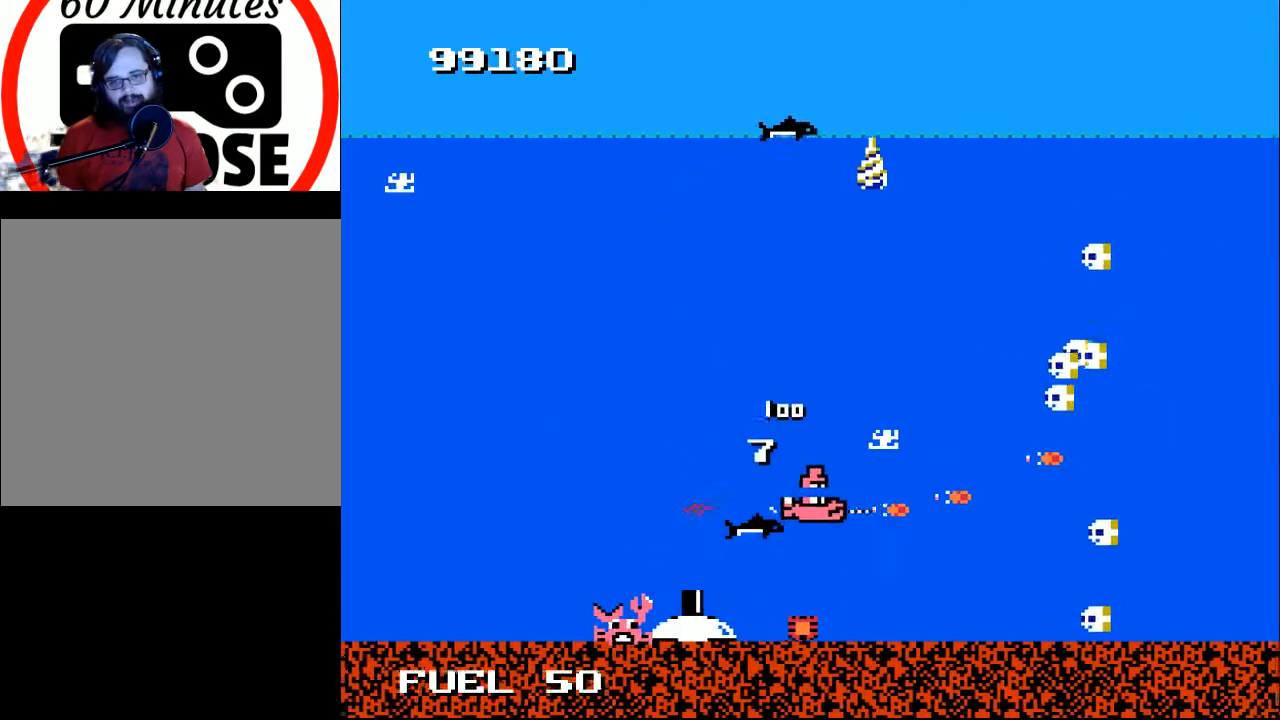
{"buttons": ["B", "DPAD_LEFT"], "right_stick": "center", "events": [[33, "B", "down"], [67, "DPAD_RIGHT", "down"], [133, "B", "up"], [167, "DPAD_UP", "up"], [233, "DPAD_RIGHT", "up"], [233, "DPAD_UP", "down"], [267, "B", "down"], [367, "B", "up"], [400, "DPAD_LEFT", "down"], [467, "B", "down"], [467, "DPAD_UP", "up"]]}
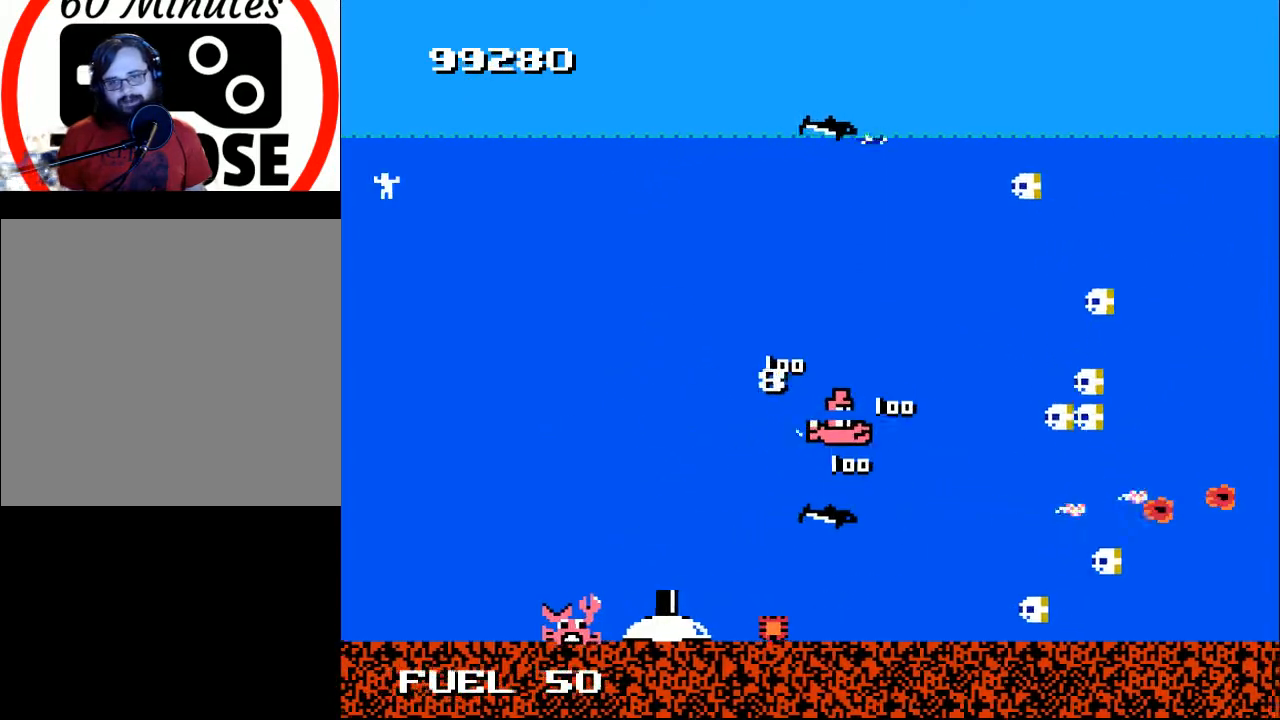
{"buttons": ["B", "DPAD_UP", "DPAD_LEFT"], "right_stick": "center", "events": [[100, "B", "up"], [200, "B", "down"], [300, "DPAD_UP", "down"]]}
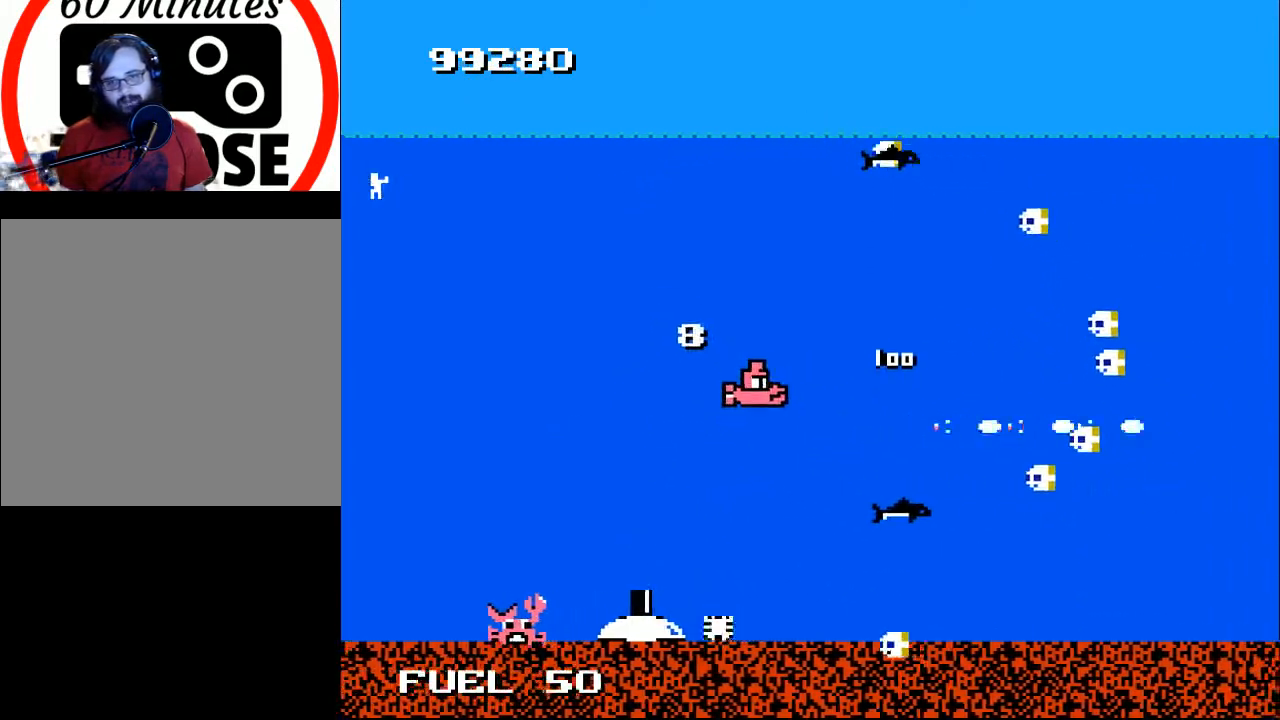
{"buttons": ["B", "DPAD_UP", "DPAD_LEFT"], "right_stick": "center", "events": []}
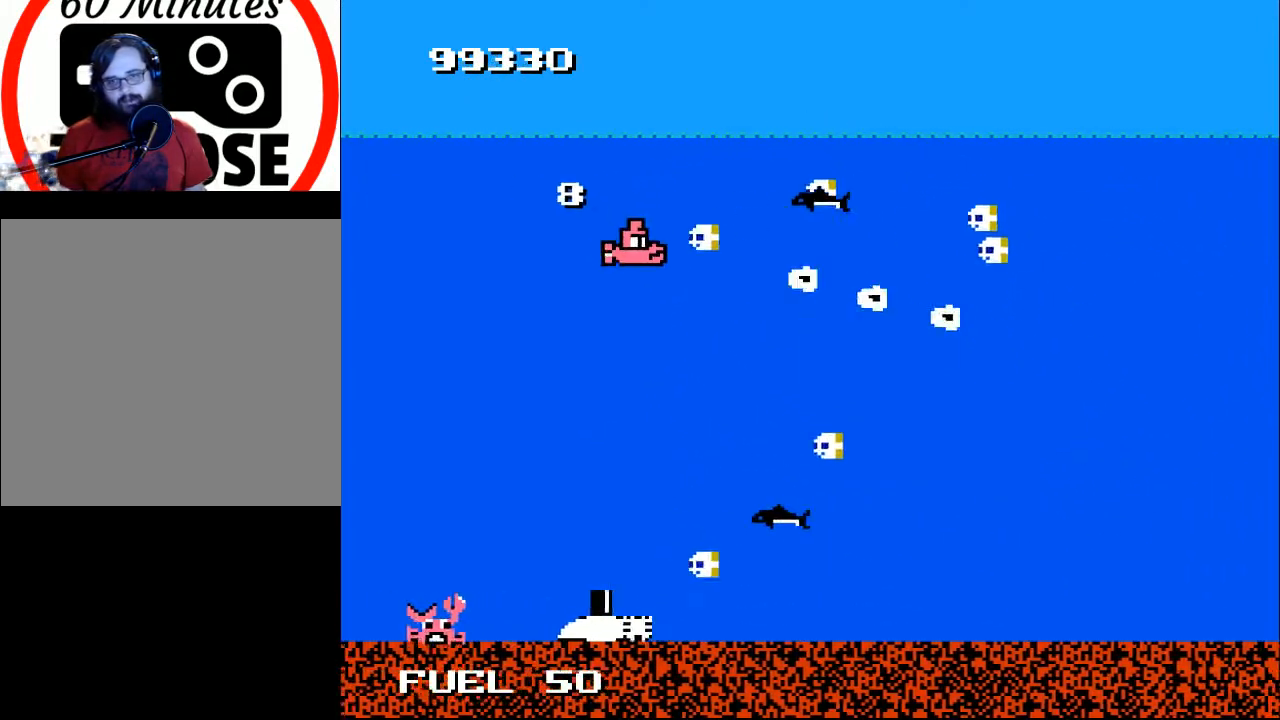
{"buttons": ["B", "DPAD_DOWN", "DPAD_LEFT"], "right_stick": "center", "events": [[33, "DPAD_UP", "up"], [233, "DPAD_UP", "down"], [333, "DPAD_UP", "up"], [400, "DPAD_DOWN", "down"]]}
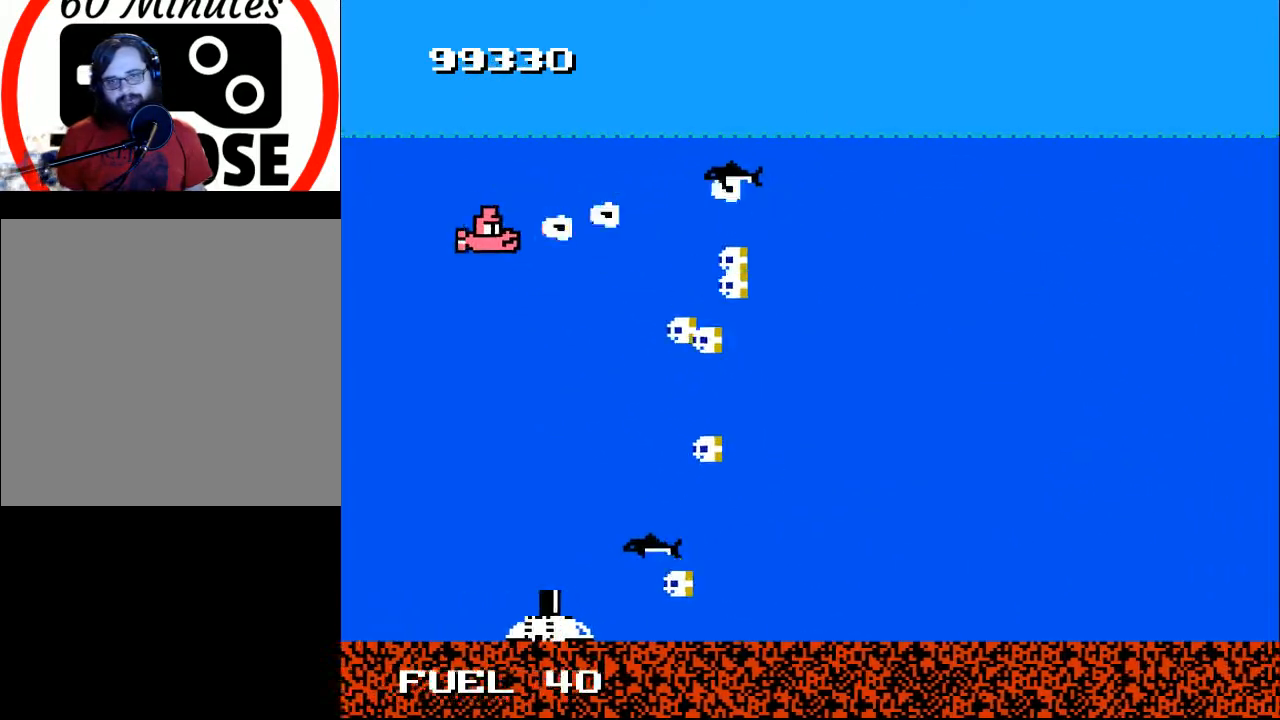
{"buttons": ["B", "DPAD_UP", "DPAD_RIGHT"], "right_stick": "center", "events": [[133, "B", "up"], [133, "DPAD_DOWN", "up"], [167, "DPAD_UP", "down"], [200, "DPAD_LEFT", "up"], [233, "B", "down"], [267, "DPAD_RIGHT", "down"]]}
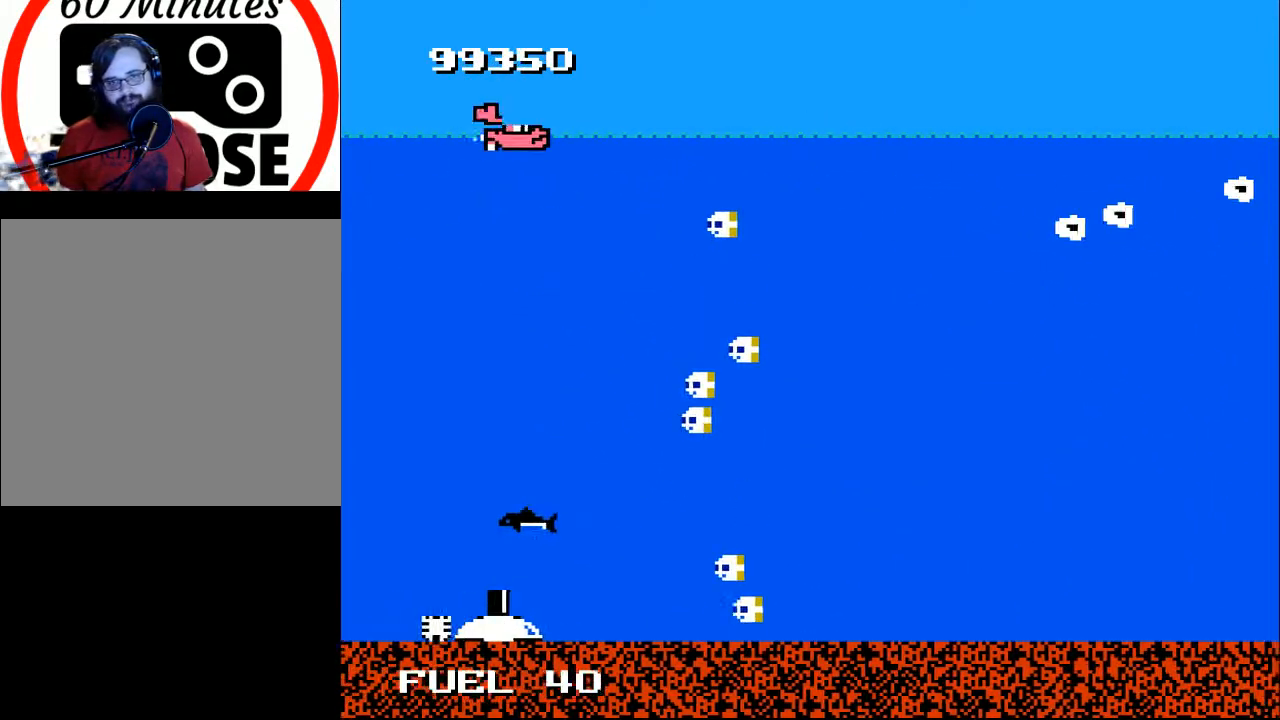
{"buttons": ["B", "DPAD_DOWN", "DPAD_LEFT"], "right_stick": "center"}
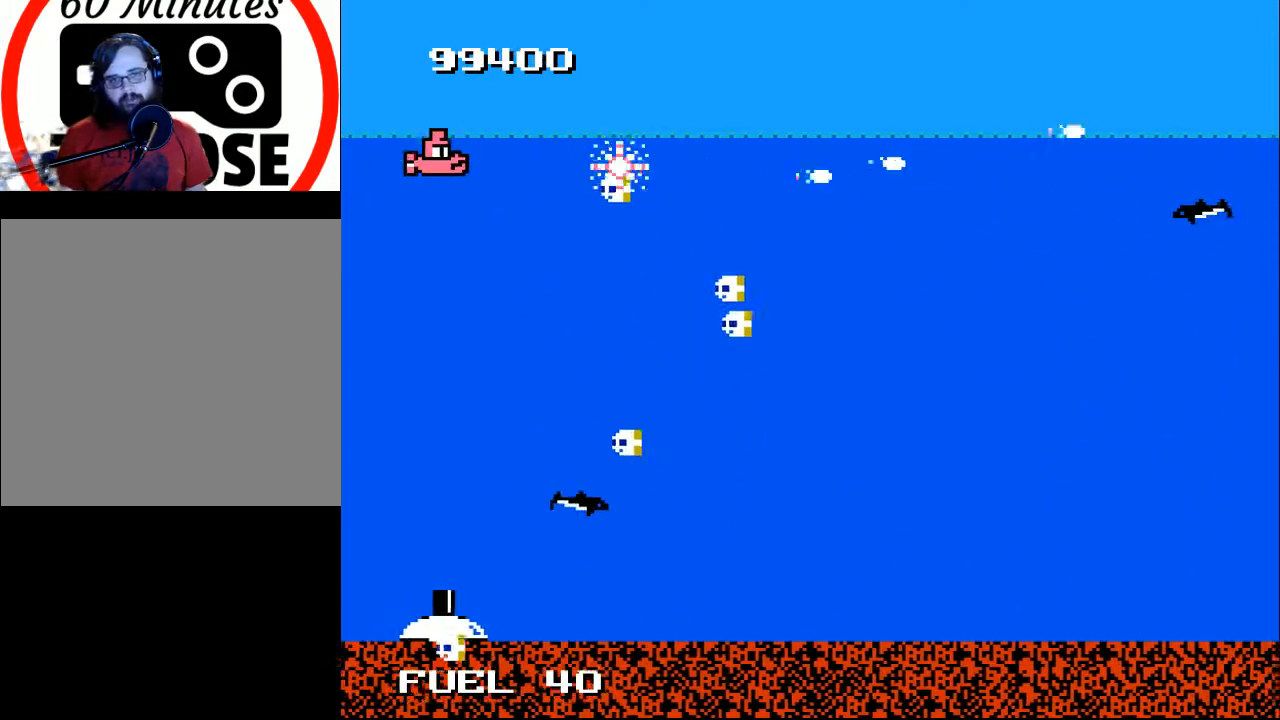
{"buttons": ["B", "DPAD_DOWN", "DPAD_RIGHT"], "right_stick": "center", "events": [[67, "DPAD_LEFT", "up"], [167, "DPAD_DOWN", "up"], [300, "DPAD_DOWN", "down"], [400, "DPAD_RIGHT", "down"]]}
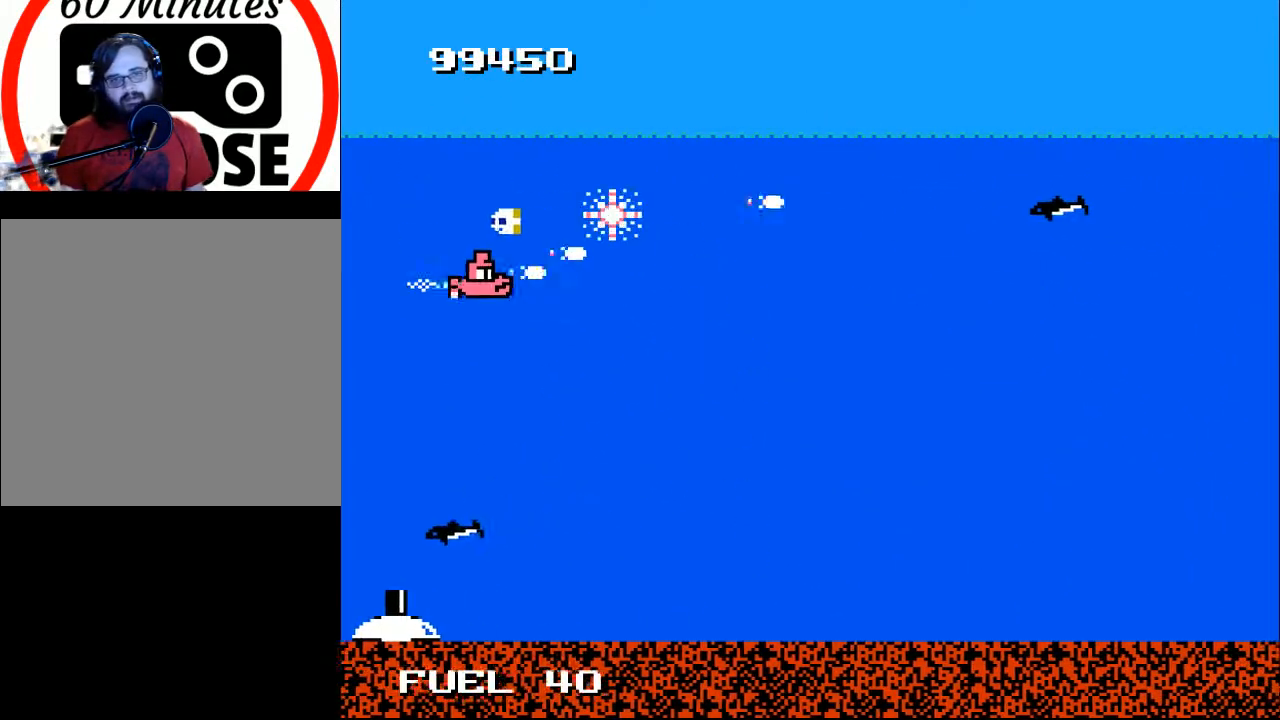
{"buttons": ["DPAD_UP", "DPAD_RIGHT"], "right_stick": "center", "events": [[233, "DPAD_DOWN", "up"], [267, "B", "up"], [400, "DPAD_UP", "down"]]}
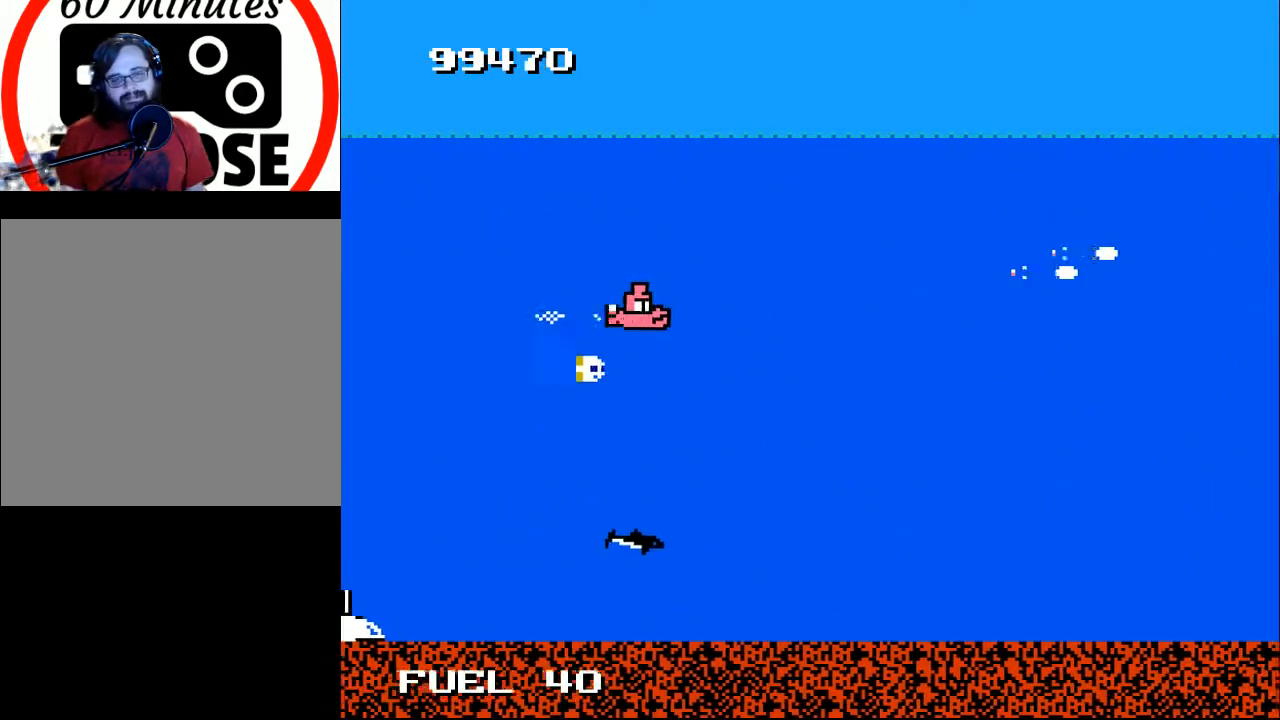
{"buttons": ["DPAD_DOWN"], "right_stick": "center", "events": [[267, "DPAD_RIGHT", "up"], [300, "DPAD_LEFT", "down"], [333, "DPAD_UP", "up"], [367, "DPAD_DOWN", "down"], [467, "DPAD_LEFT", "up"]]}
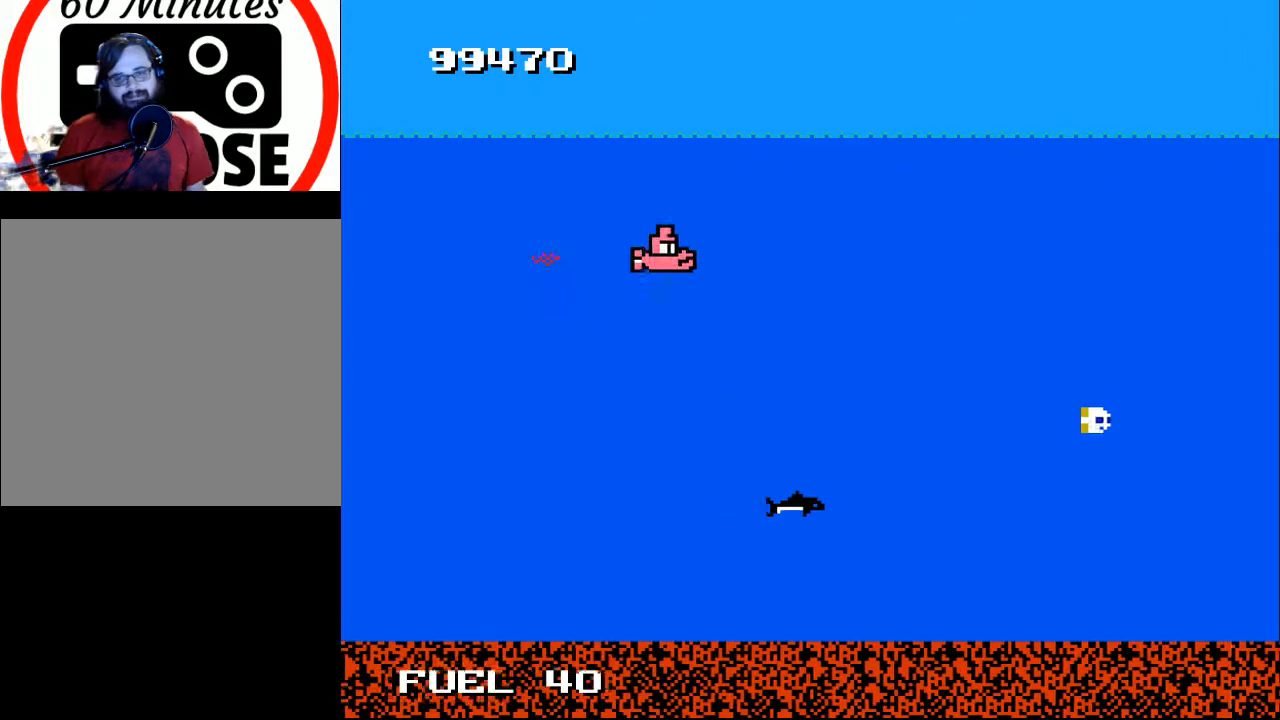
{"buttons": [], "right_stick": "center", "events": [[67, "DPAD_LEFT", "down"], [300, "DPAD_DOWN", "up"], [333, "DPAD_LEFT", "up"]]}
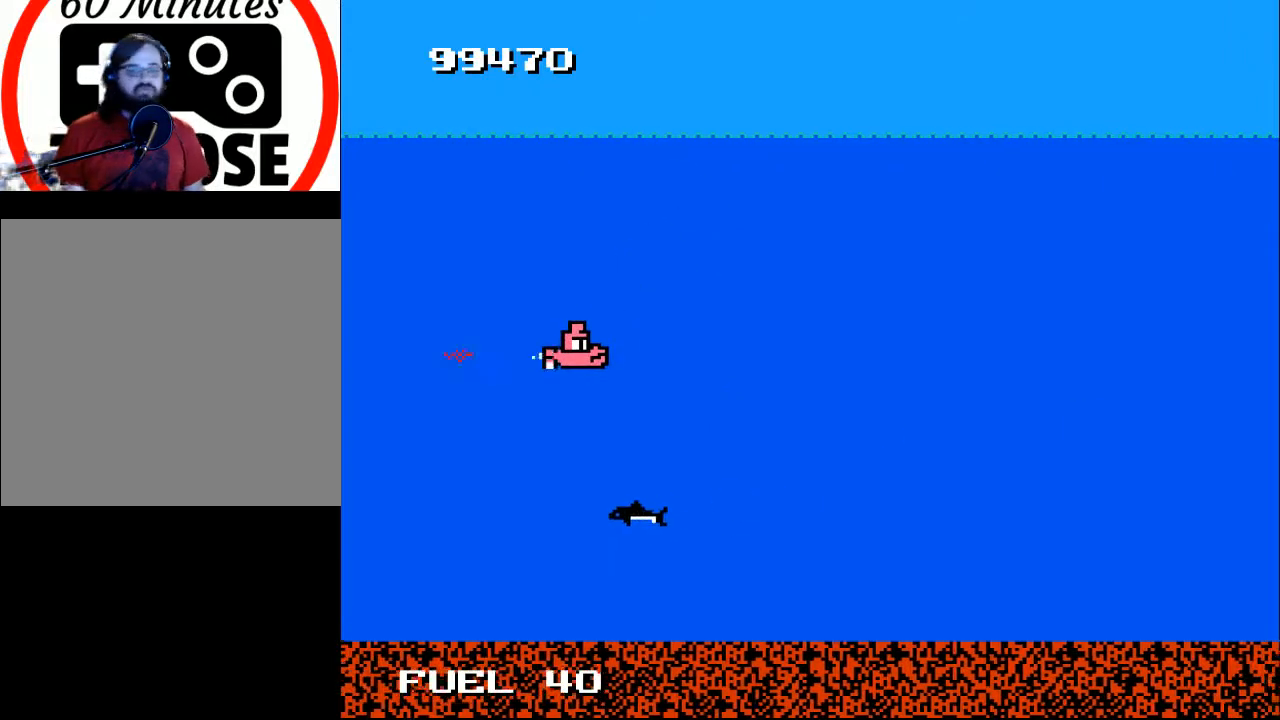
{"buttons": [], "right_stick": "center", "events": [[33, "DPAD_DOWN", "down"], [167, "DPAD_LEFT", "down"], [200, "DPAD_DOWN", "up"], [267, "DPAD_UP", "down"], [300, "DPAD_LEFT", "up"], [400, "DPAD_UP", "up"]]}